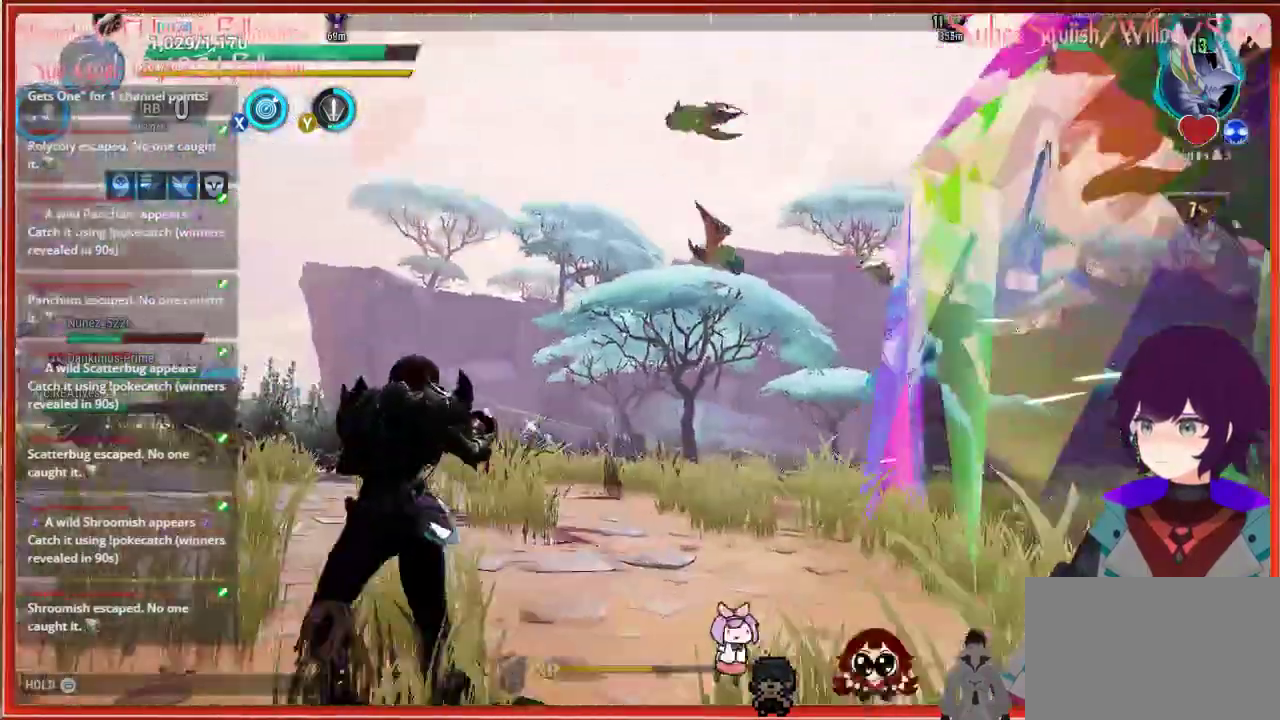
Gameplay with a controller (Xbox layout); each line is a JSON object with the inputs held at the frame after it. "events" lists button and stick changes between this image and that frame as [ms after this image, input, new state], when the widget could be followed in between.
{"buttons": [], "left_stick": "up-left", "right_stick": "center", "events": [[50, "right_stick", "center"], [117, "right_stick", "up"], [267, "R2", "down"], [333, "right_stick", "center"], [433, "R2", "up"]]}
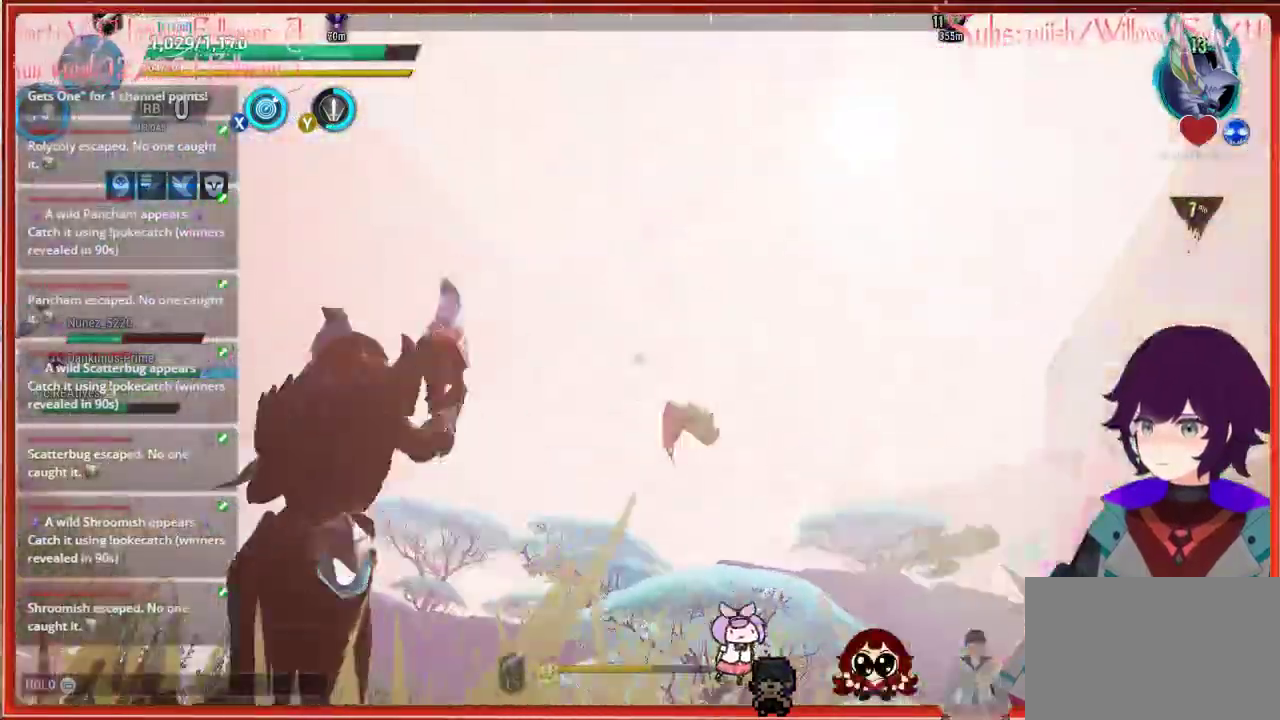
{"buttons": ["R2"], "left_stick": "up-left", "right_stick": "down-right", "events": [[133, "R2", "down"], [267, "R2", "up"], [267, "right_stick", "down-right"], [367, "R2", "down"]]}
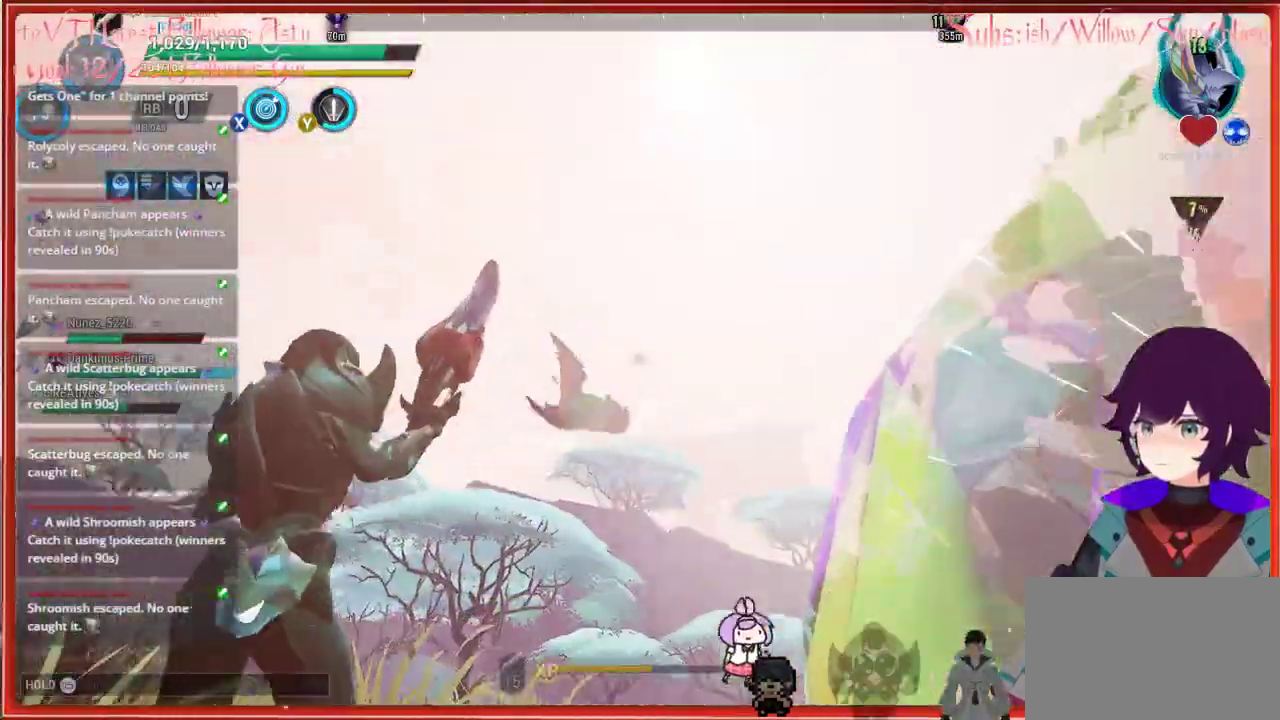
{"buttons": [], "left_stick": "up-left", "right_stick": "right", "events": [[17, "R2", "up"], [117, "R2", "down"], [250, "R2", "up"], [333, "right_stick", "right"]]}
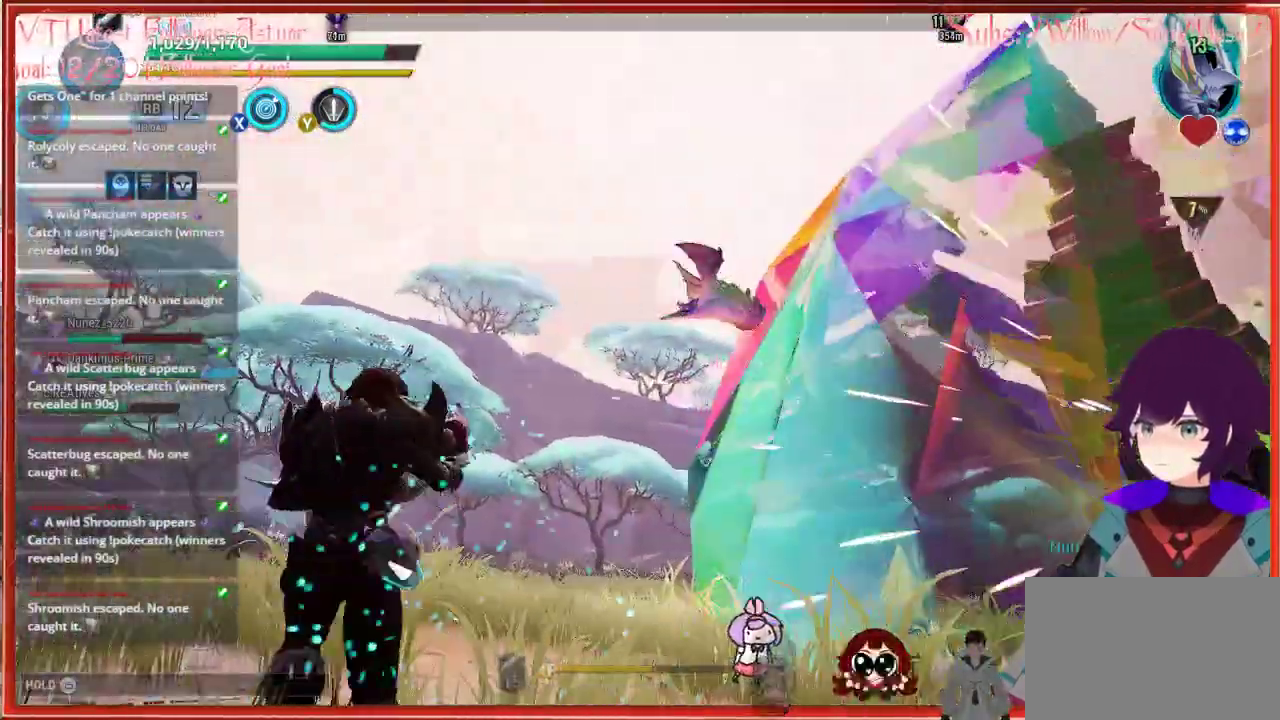
{"buttons": [], "left_stick": "up-left", "right_stick": "right", "events": [[367, "R2", "down"], [500, "R2", "up"]]}
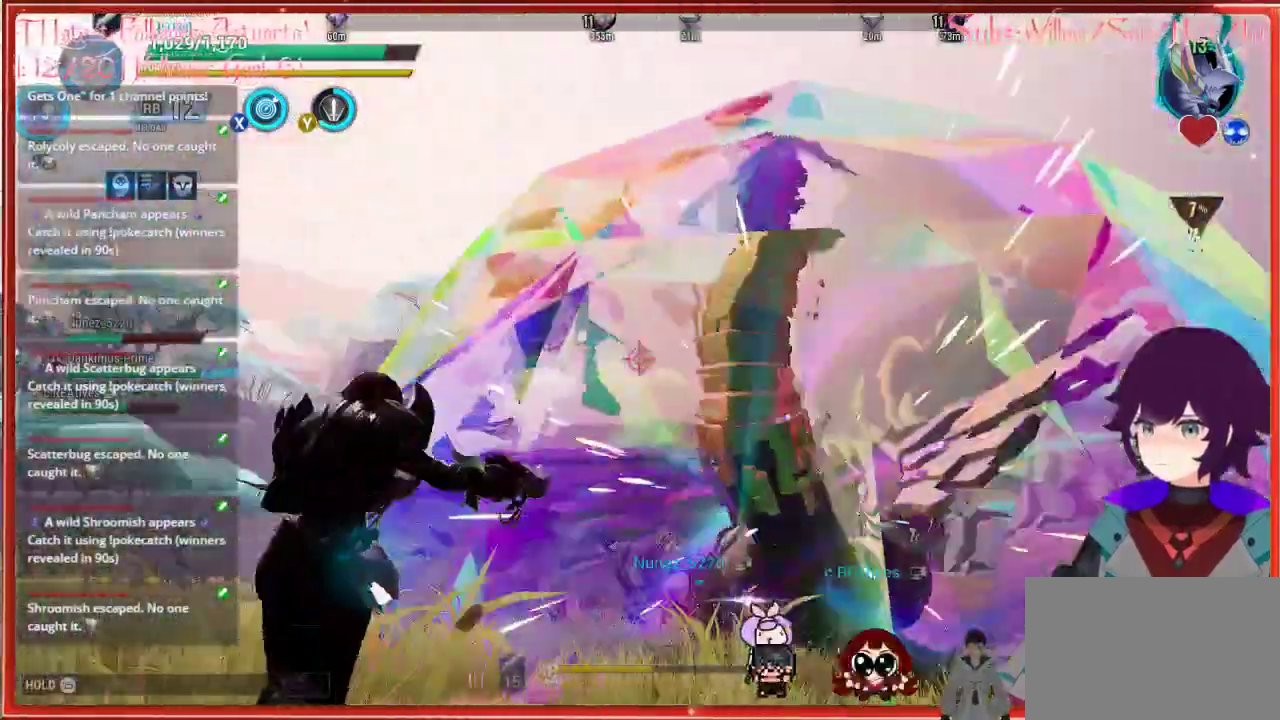
{"buttons": [], "left_stick": "left", "right_stick": "right", "events": [[183, "left_stick", "left"]]}
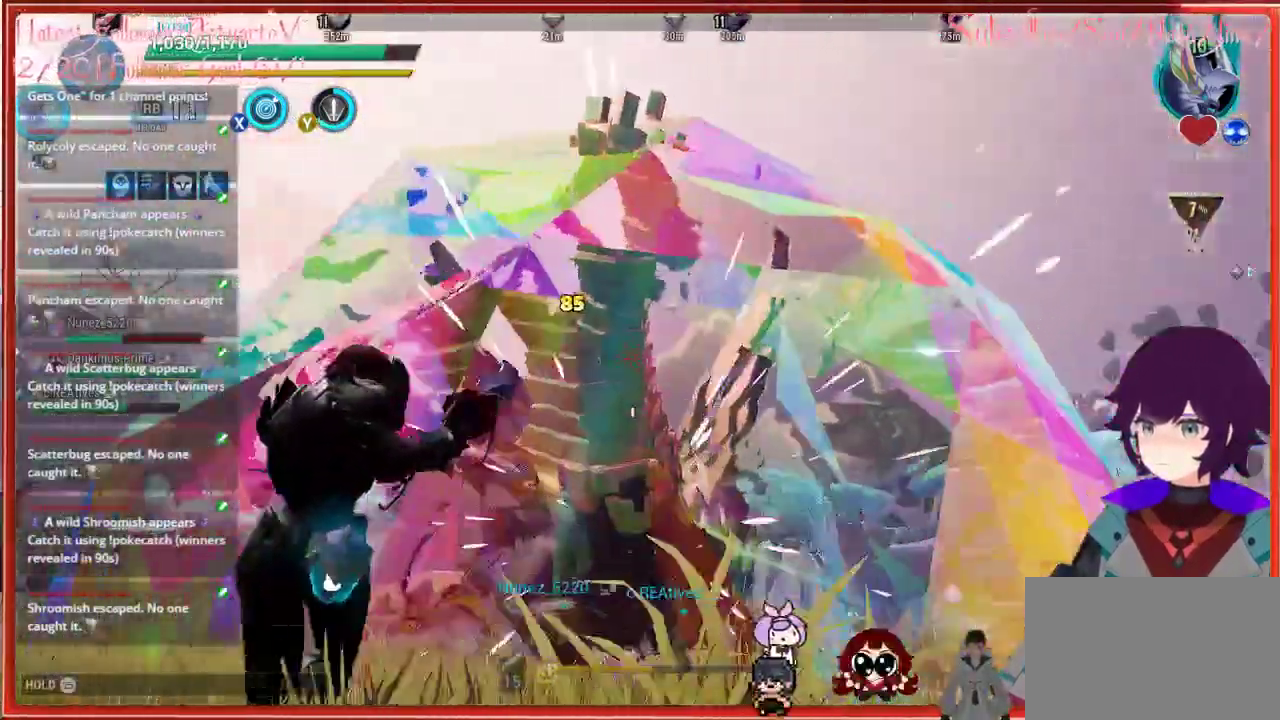
{"buttons": [], "left_stick": "left", "right_stick": "left", "events": [[133, "right_stick", "down"], [233, "right_stick", "down-left"], [500, "right_stick", "left"]]}
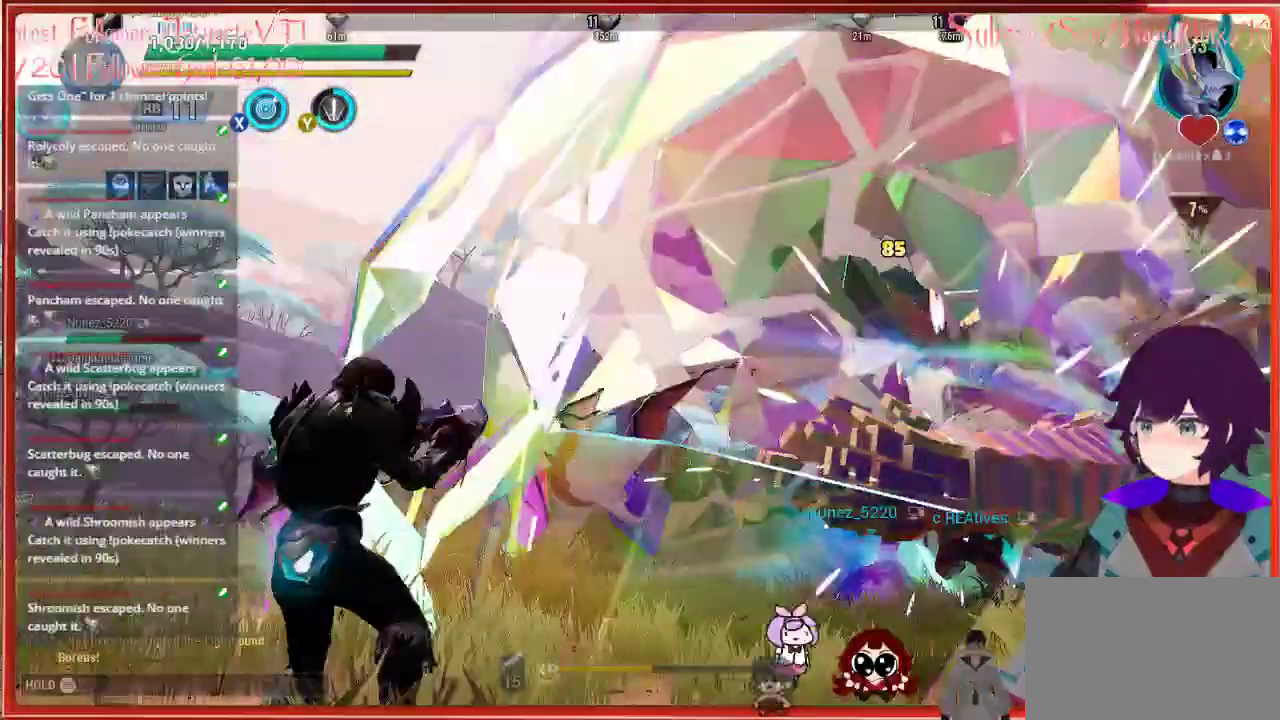
{"buttons": [], "left_stick": "left", "right_stick": "down-left", "events": [[217, "right_stick", "down-left"]]}
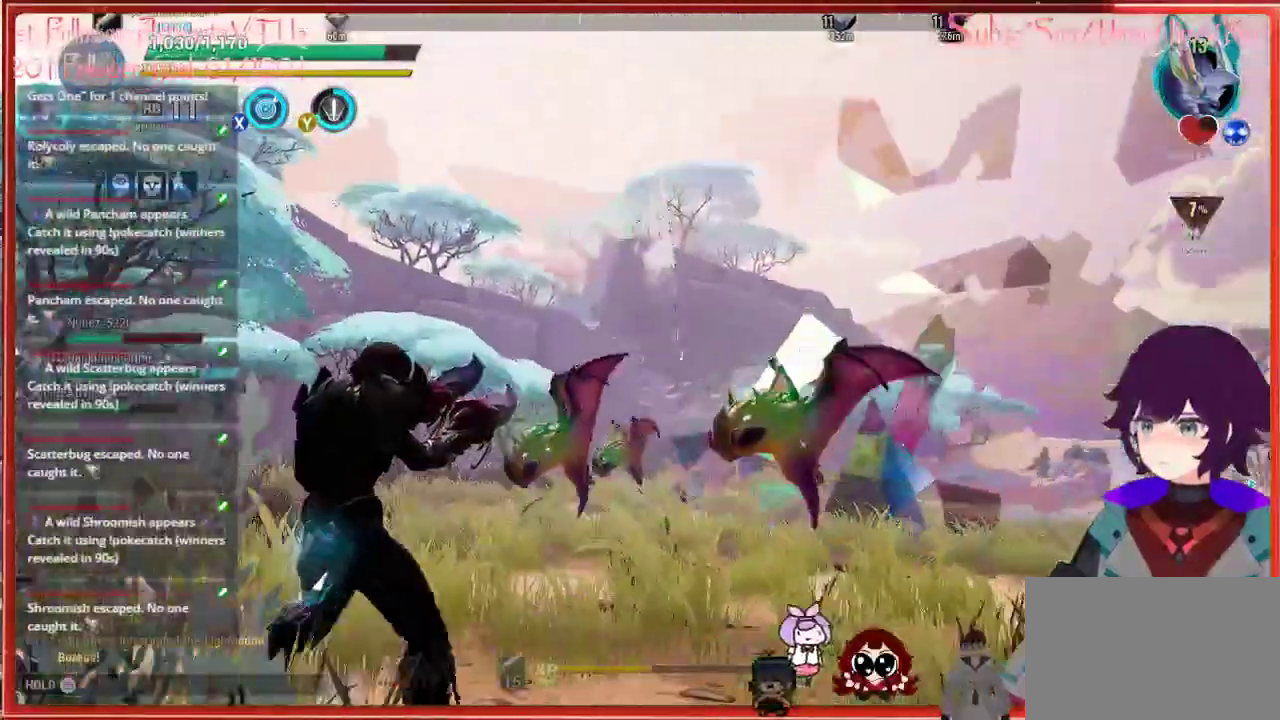
{"buttons": [], "left_stick": "up-left", "right_stick": "center", "events": [[17, "right_stick", "center"], [67, "left_stick", "up-left"], [233, "right_stick", "down"], [300, "R2", "down"], [450, "R2", "up"], [467, "right_stick", "center"]]}
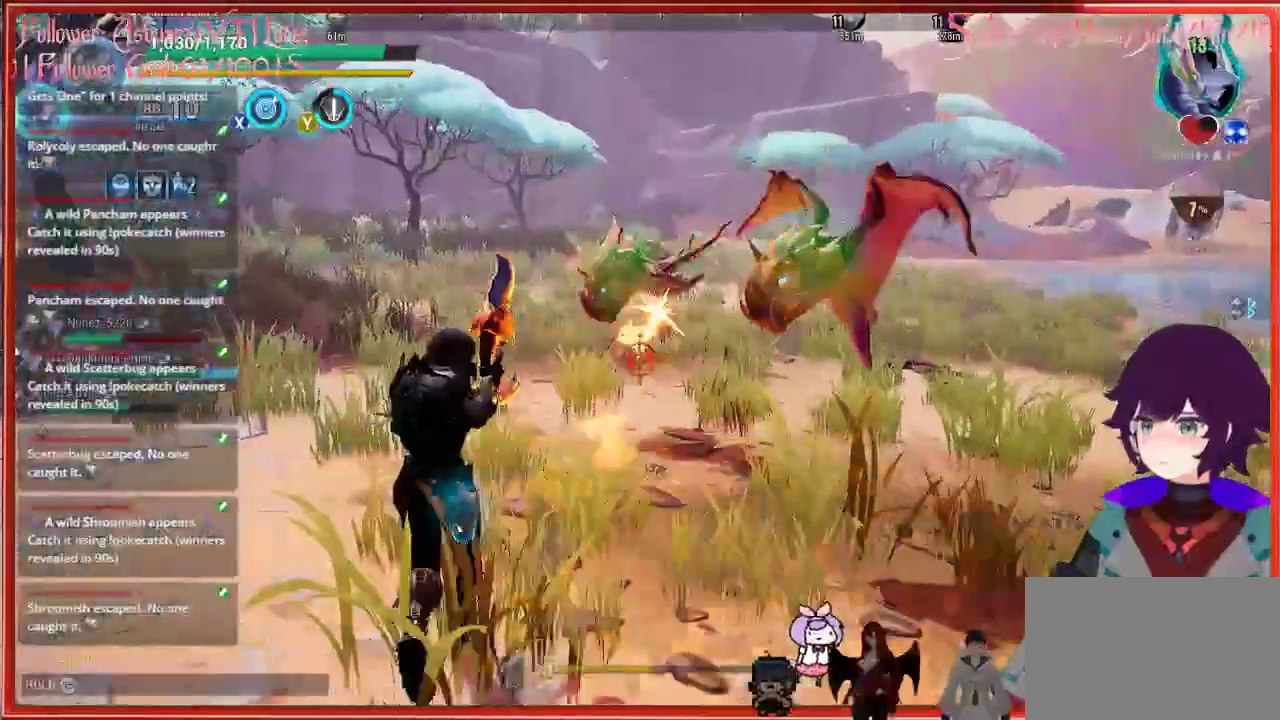
{"buttons": ["R2"], "left_stick": "left", "right_stick": "center", "events": [[17, "R2", "down"], [150, "R2", "up"], [267, "R2", "down"], [267, "left_stick", "left"], [367, "R2", "up"], [500, "R2", "down"]]}
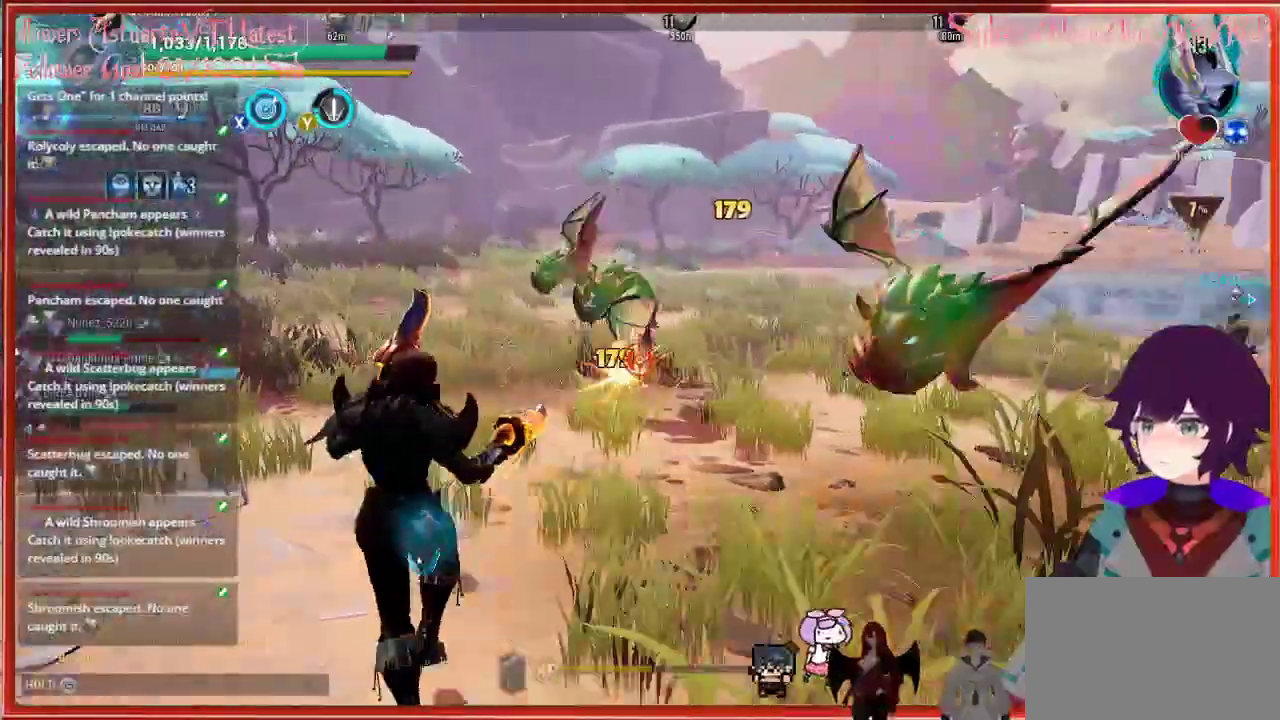
{"buttons": ["R2"], "left_stick": "down-left", "right_stick": "center", "events": [[67, "left_stick", "down-left"], [83, "R2", "up"], [200, "R2", "down"], [383, "R2", "up"], [500, "R2", "down"]]}
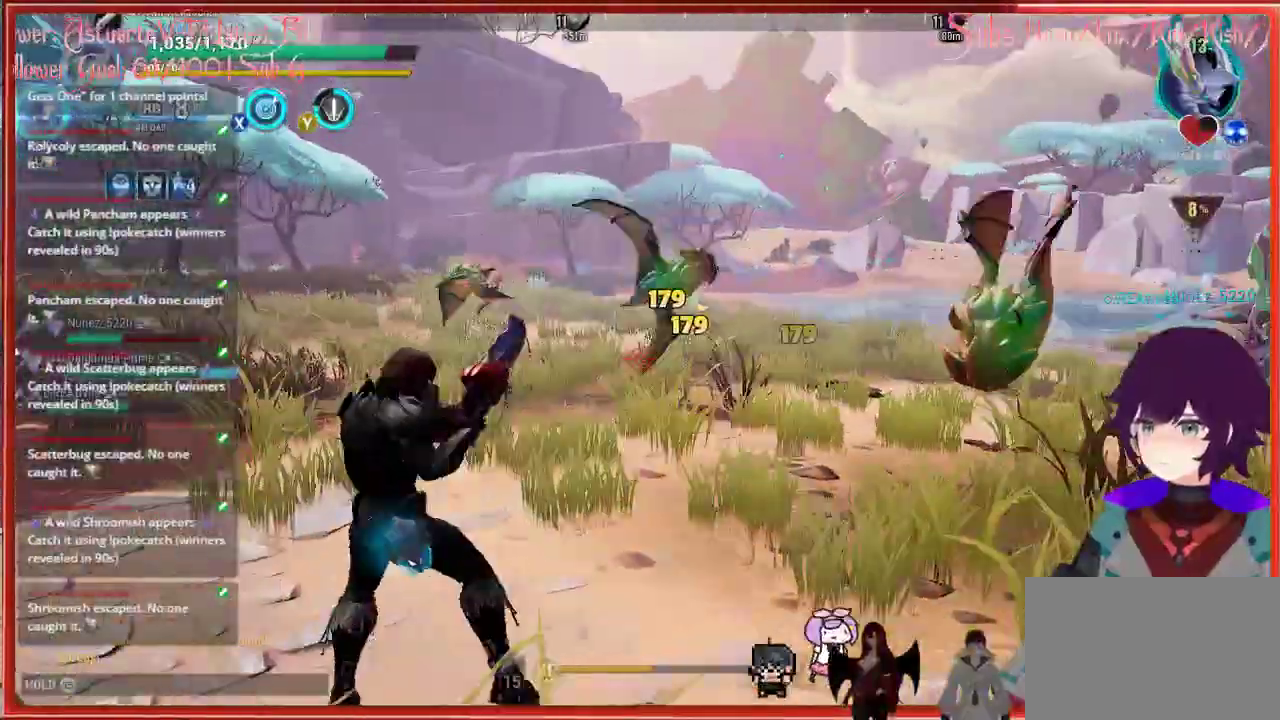
{"buttons": [], "left_stick": "down-right", "right_stick": "right", "events": [[133, "R2", "up"], [250, "left_stick", "down-right"], [267, "right_stick", "right"]]}
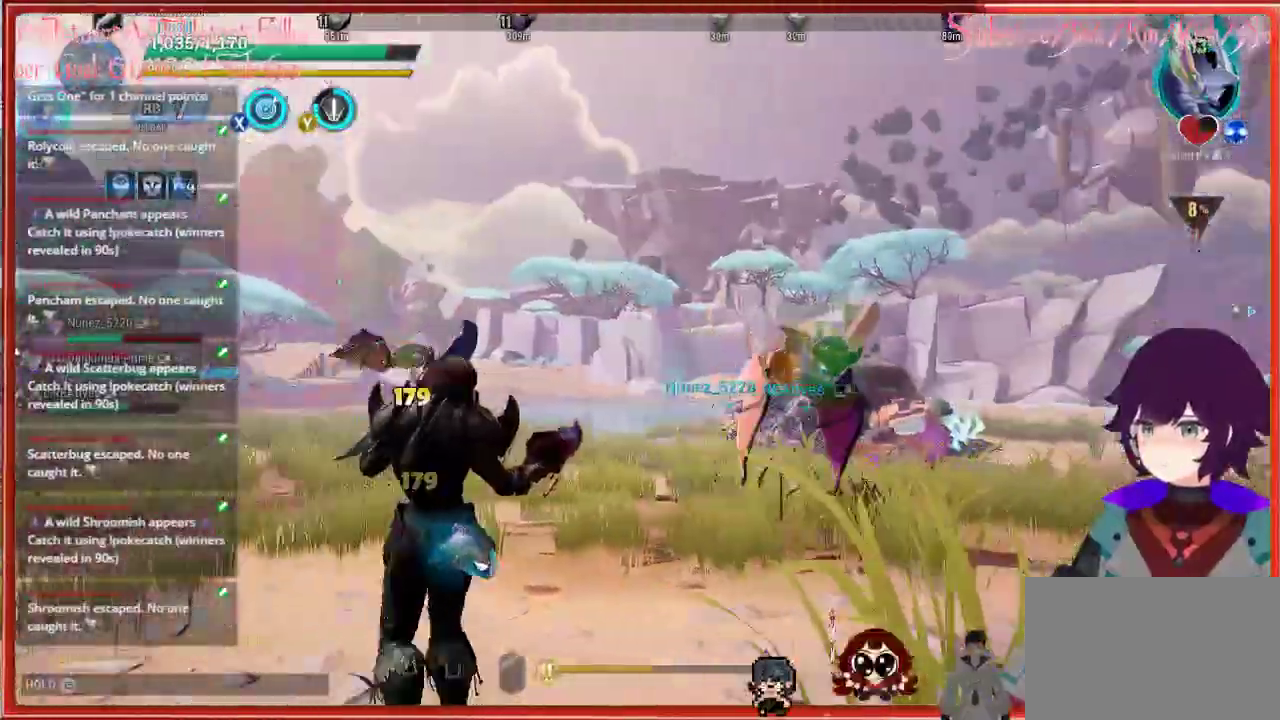
{"buttons": ["R2"], "left_stick": "down", "right_stick": "center", "events": [[100, "R2", "down"], [150, "right_stick", "center"], [250, "R2", "up"], [383, "R2", "down"], [483, "left_stick", "down"]]}
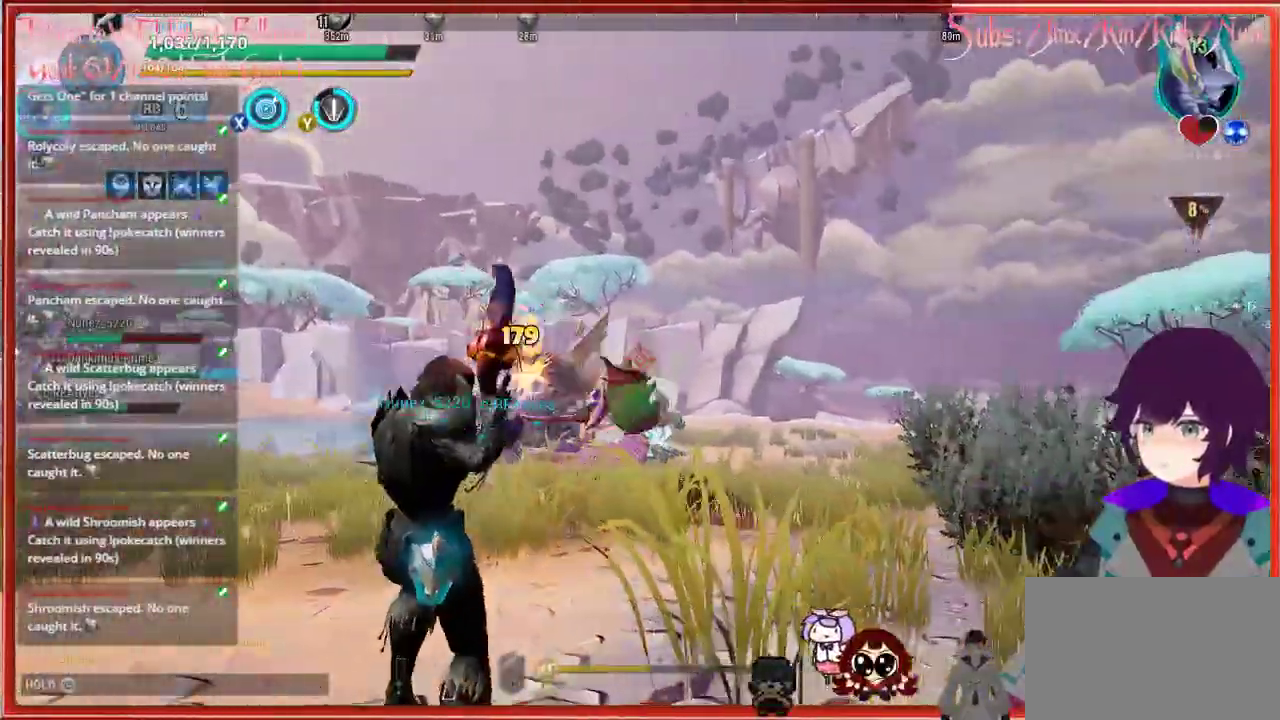
{"buttons": [], "left_stick": "down-left", "right_stick": "center", "events": [[17, "R2", "up"], [133, "R2", "down"], [250, "R2", "up"], [350, "R2", "down"], [450, "left_stick", "down-left"], [467, "R2", "up"]]}
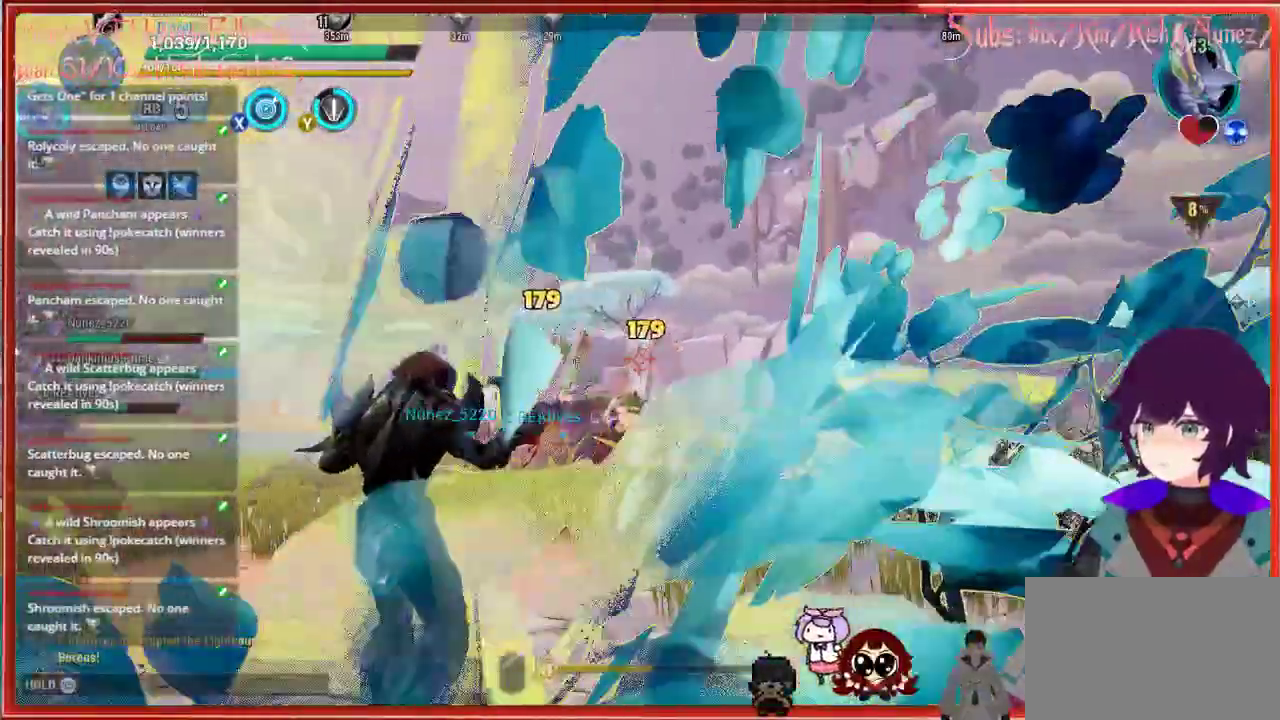
{"buttons": [], "left_stick": "up-left", "right_stick": "left", "events": [[67, "R2", "down"], [67, "left_stick", "left"], [217, "R2", "up"], [217, "right_stick", "left"], [500, "left_stick", "up-left"]]}
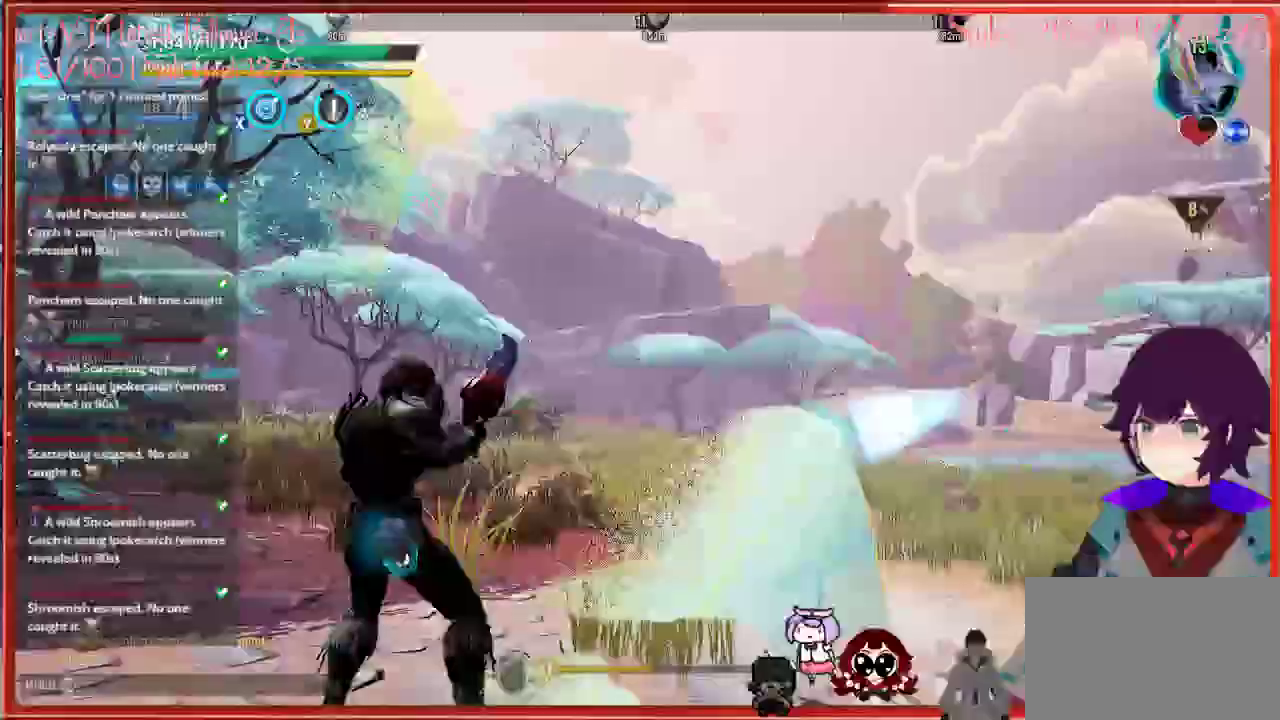
{"buttons": ["R2"], "left_stick": "up", "right_stick": "center", "events": [[67, "R2", "down"], [167, "right_stick", "center"], [217, "left_stick", "up"], [250, "R2", "up"], [450, "R2", "down"]]}
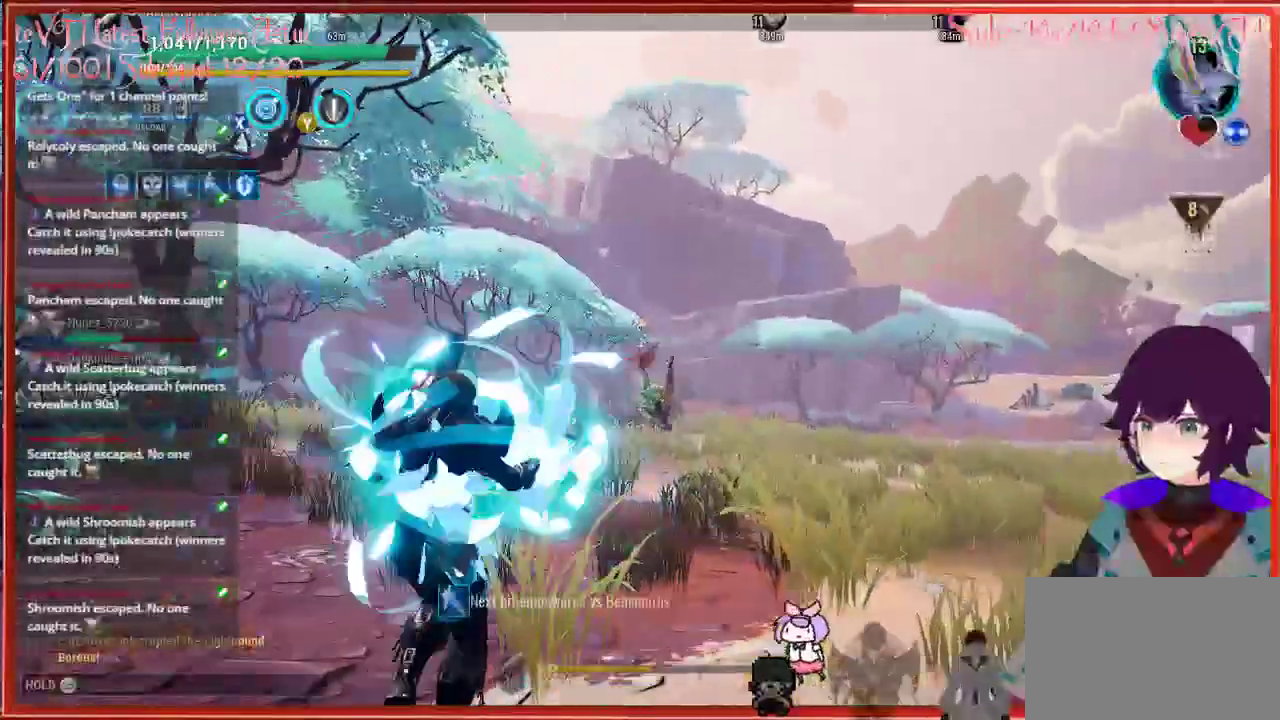
{"buttons": ["R2"], "left_stick": "up", "right_stick": "center", "events": [[133, "R2", "up"], [433, "R2", "down"]]}
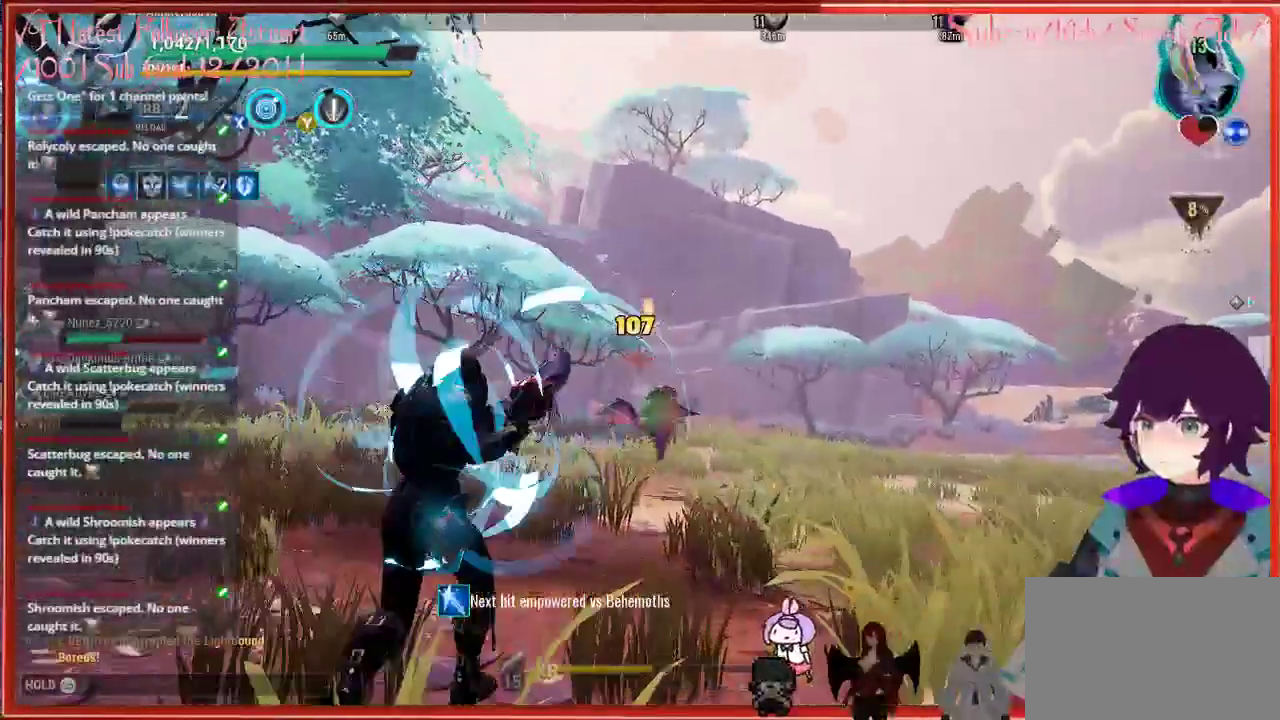
{"buttons": [], "left_stick": "up", "right_stick": "center", "events": [[133, "R2", "up"]]}
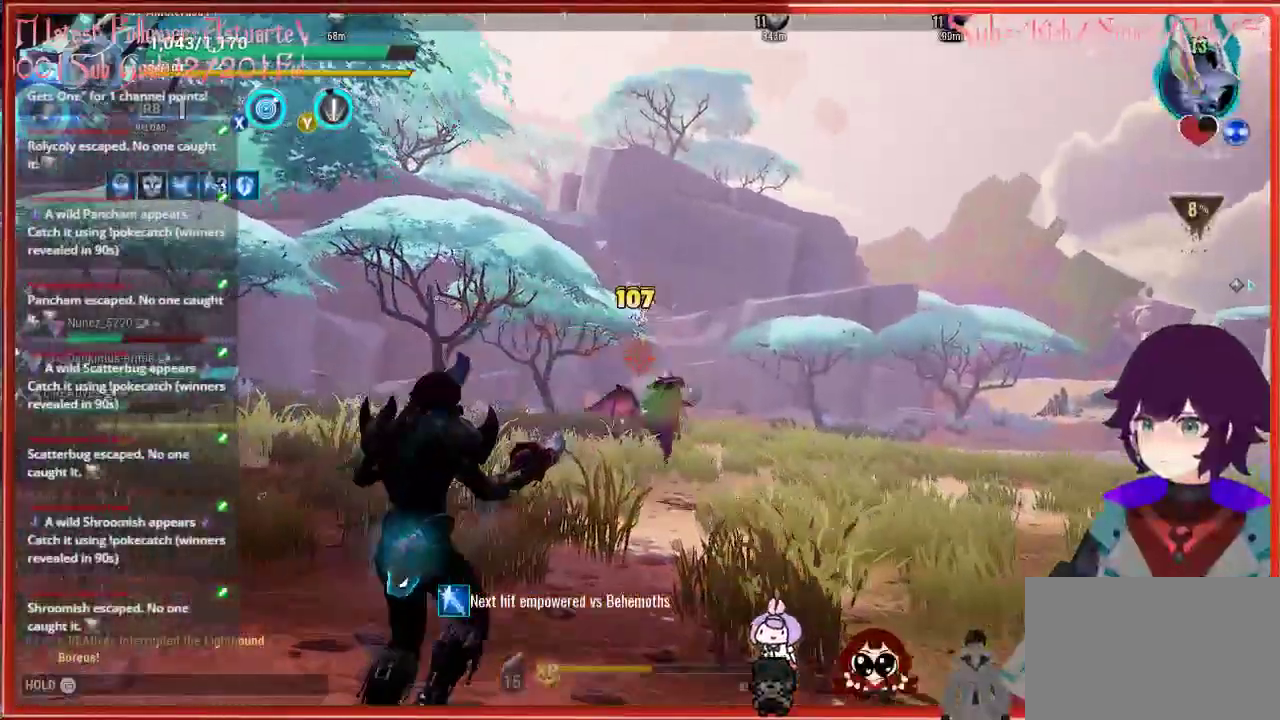
{"buttons": [], "left_stick": "up", "right_stick": "down-right", "events": [[233, "R2", "down"], [317, "right_stick", "down-right"], [400, "R2", "up"]]}
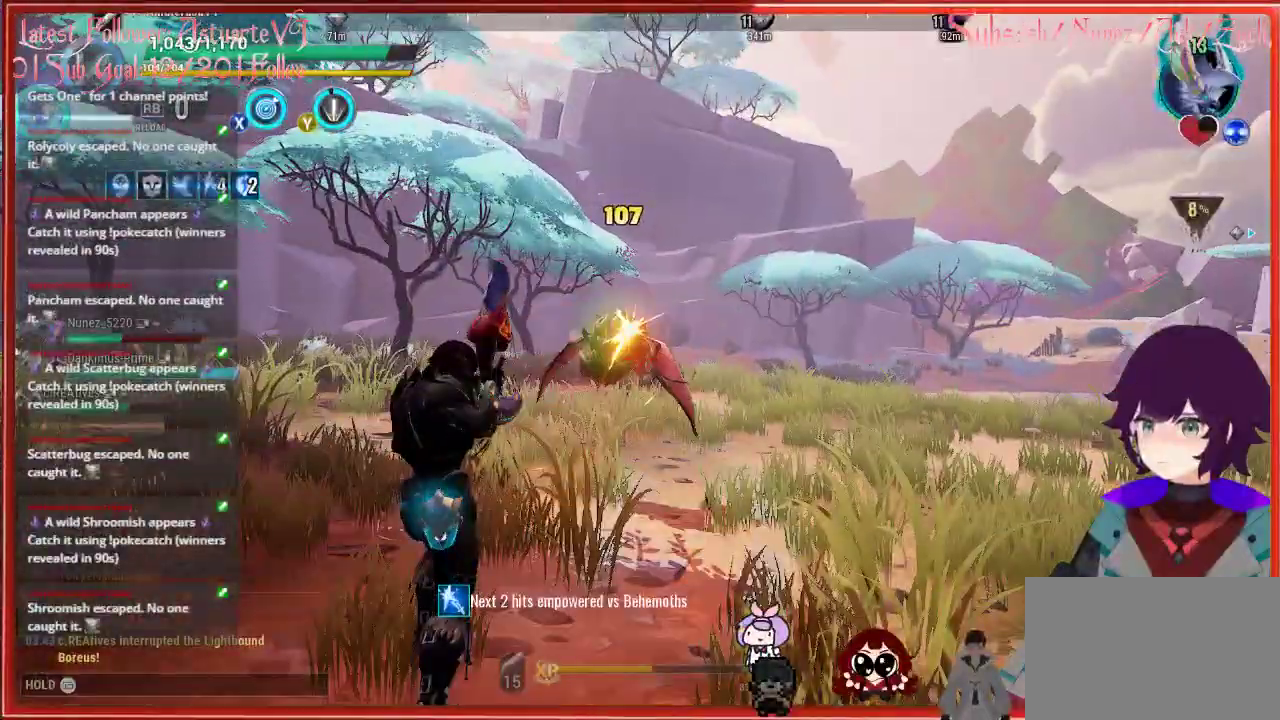
{"buttons": [], "left_stick": "up", "right_stick": "down-right", "events": []}
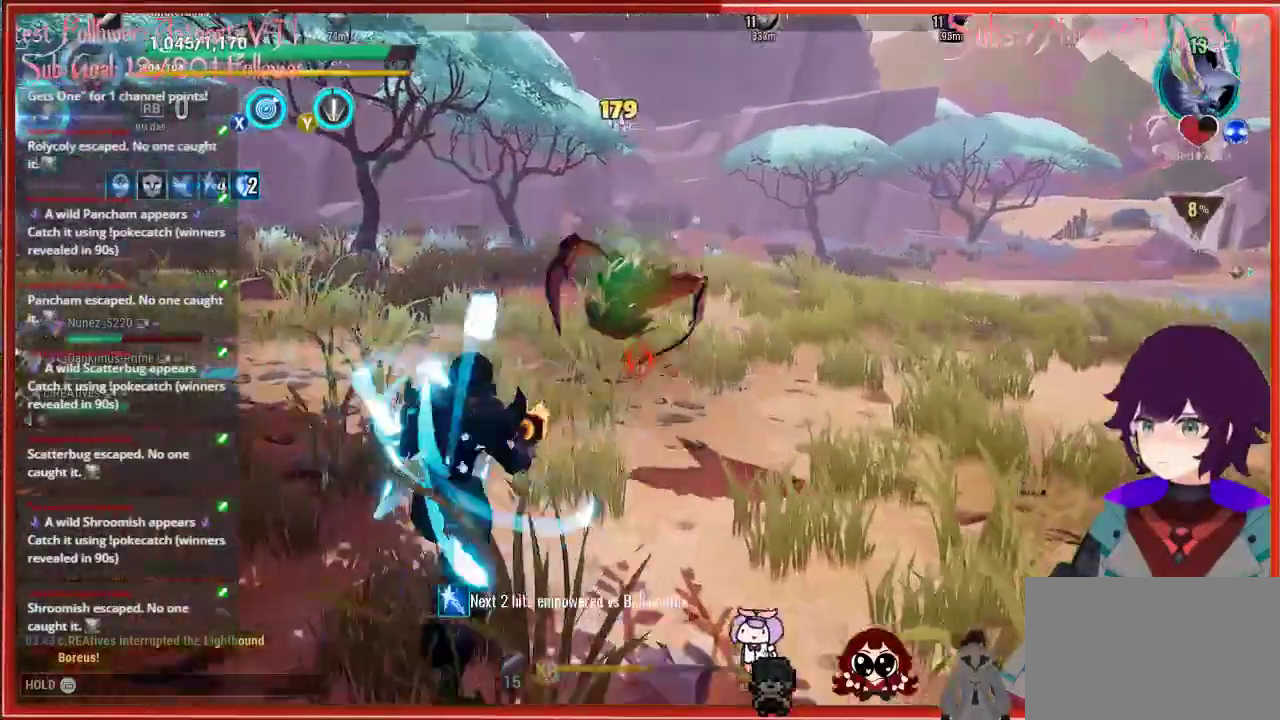
{"buttons": [], "left_stick": "up-right", "right_stick": "up-right", "events": [[417, "left_stick", "up-right"], [417, "right_stick", "up-right"]]}
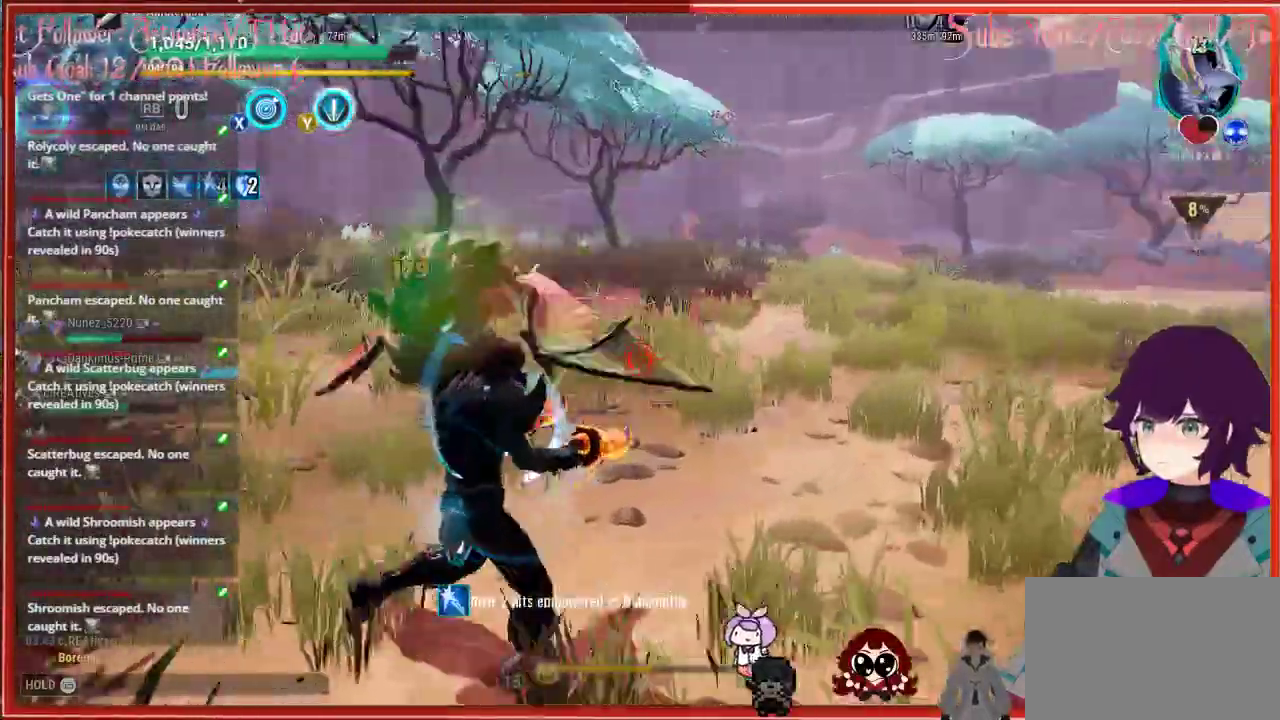
{"buttons": [], "left_stick": "up-right", "right_stick": "up-right", "events": []}
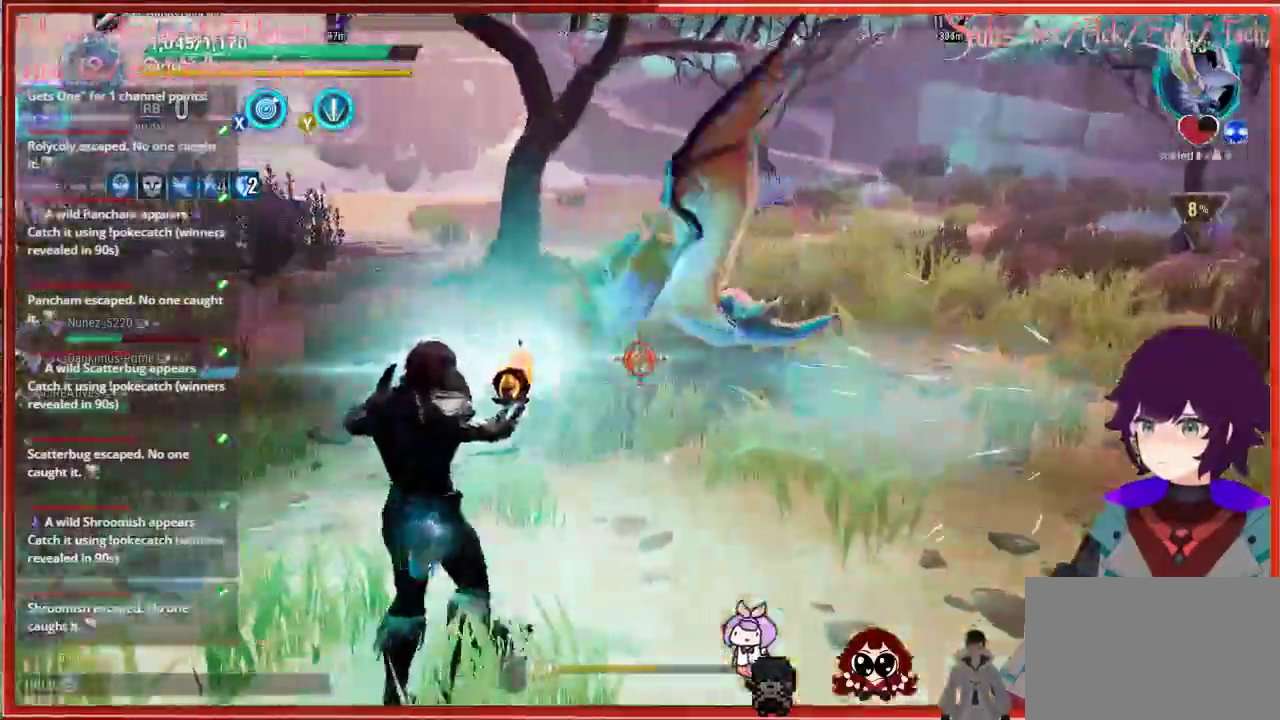
{"buttons": ["R2"], "left_stick": "down", "right_stick": "left", "events": [[150, "right_stick", "center"], [233, "R2", "down"], [233, "left_stick", "center"], [233, "right_stick", "left"], [383, "left_stick", "down"]]}
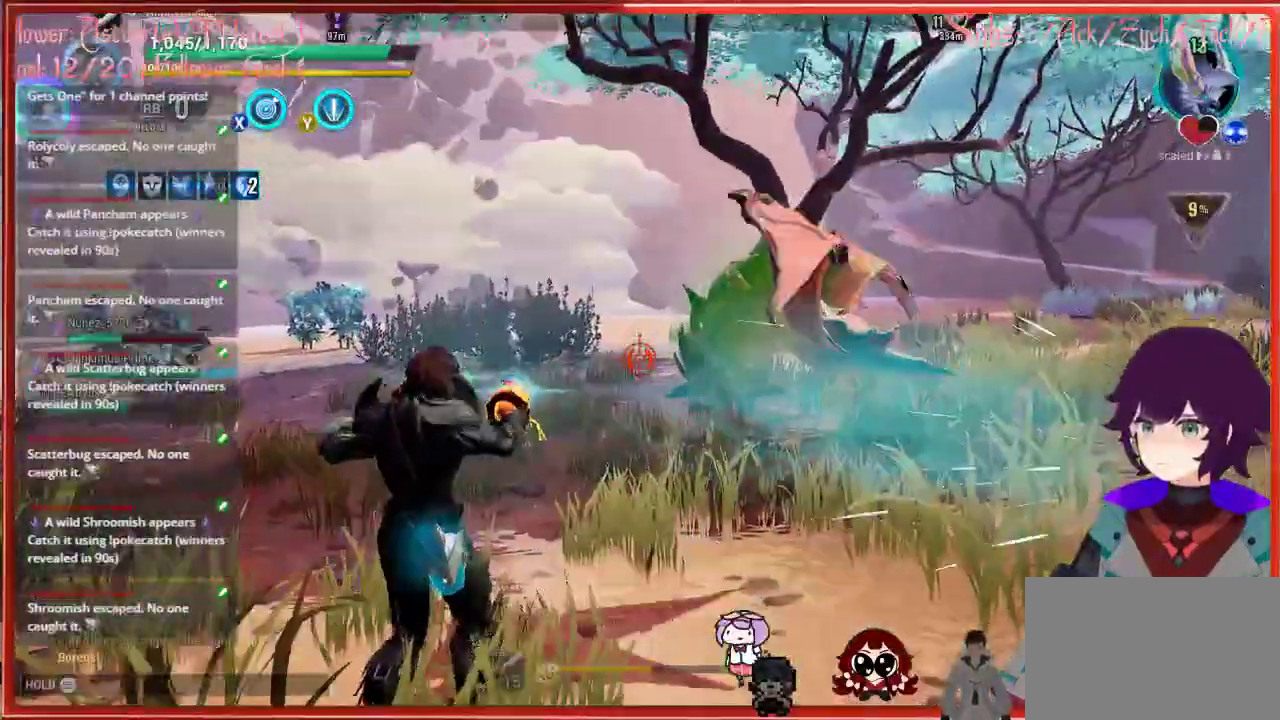
{"buttons": [], "left_stick": "down", "right_stick": "up-right", "events": [[133, "R2", "up"], [200, "right_stick", "up-left"], [450, "right_stick", "up-right"]]}
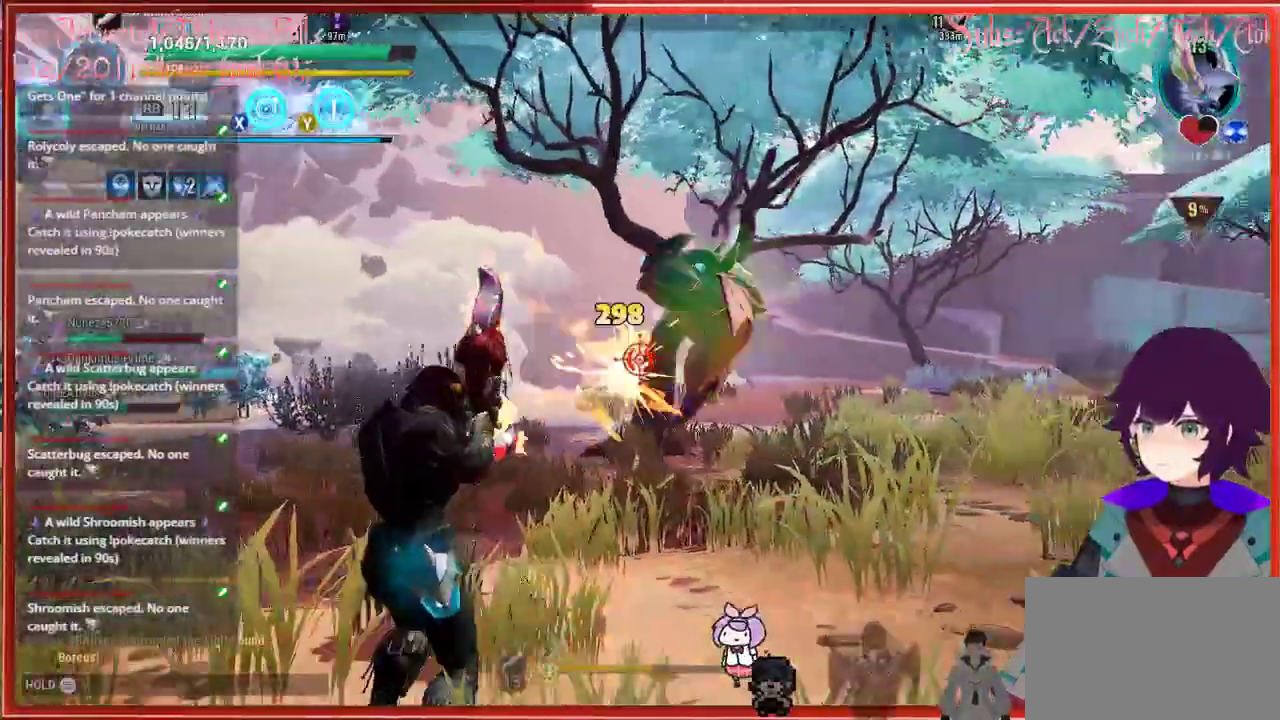
{"buttons": [], "left_stick": "down", "right_stick": "center", "events": [[300, "R2", "down"], [417, "R2", "up"], [417, "right_stick", "center"], [450, "R2", "down"], [500, "R2", "up"]]}
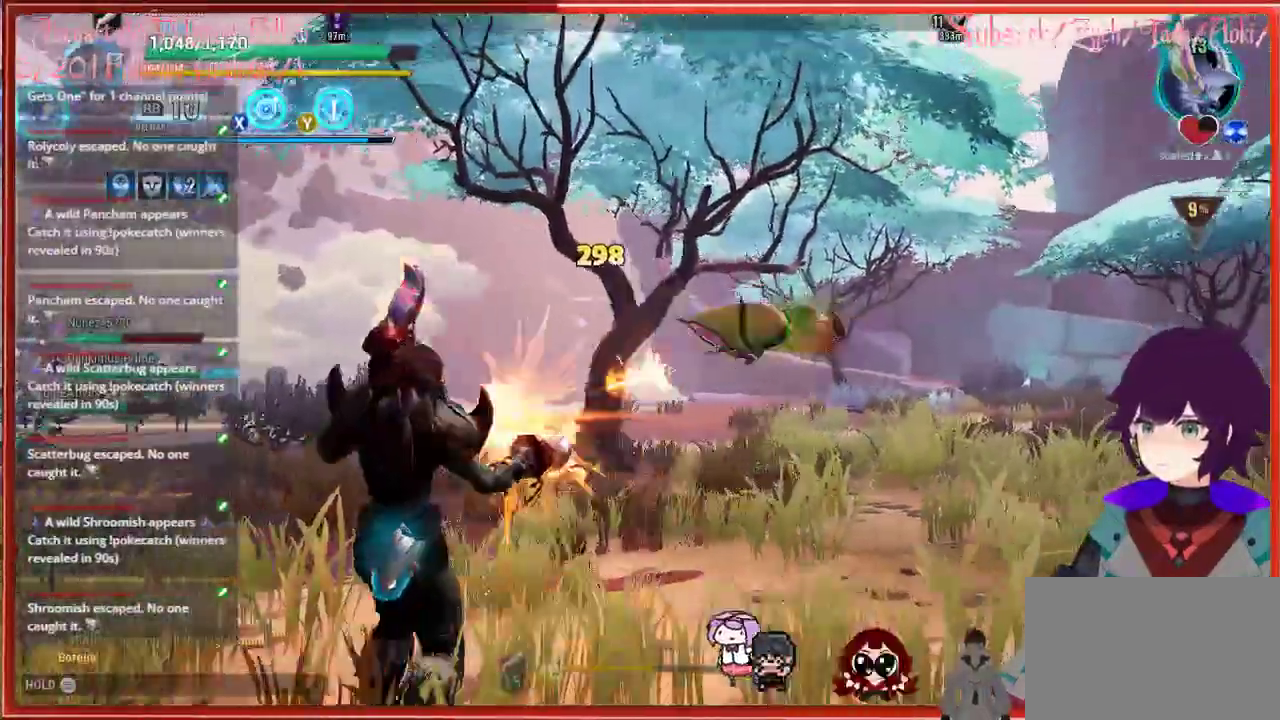
{"buttons": [], "left_stick": "up-left", "right_stick": "left", "events": [[267, "right_stick", "left"], [333, "left_stick", "left"], [467, "left_stick", "up-left"]]}
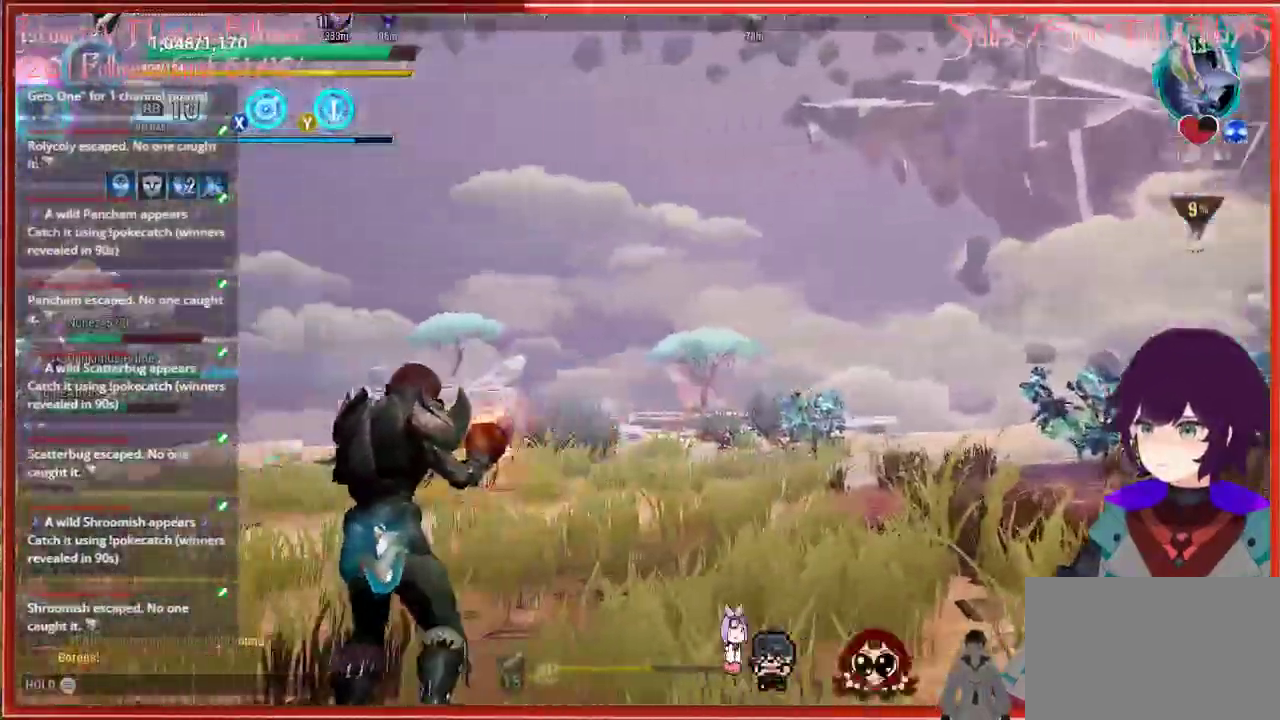
{"buttons": [], "left_stick": "up", "right_stick": "left", "events": [[100, "R1", "down"], [250, "R1", "up"], [500, "left_stick", "up"]]}
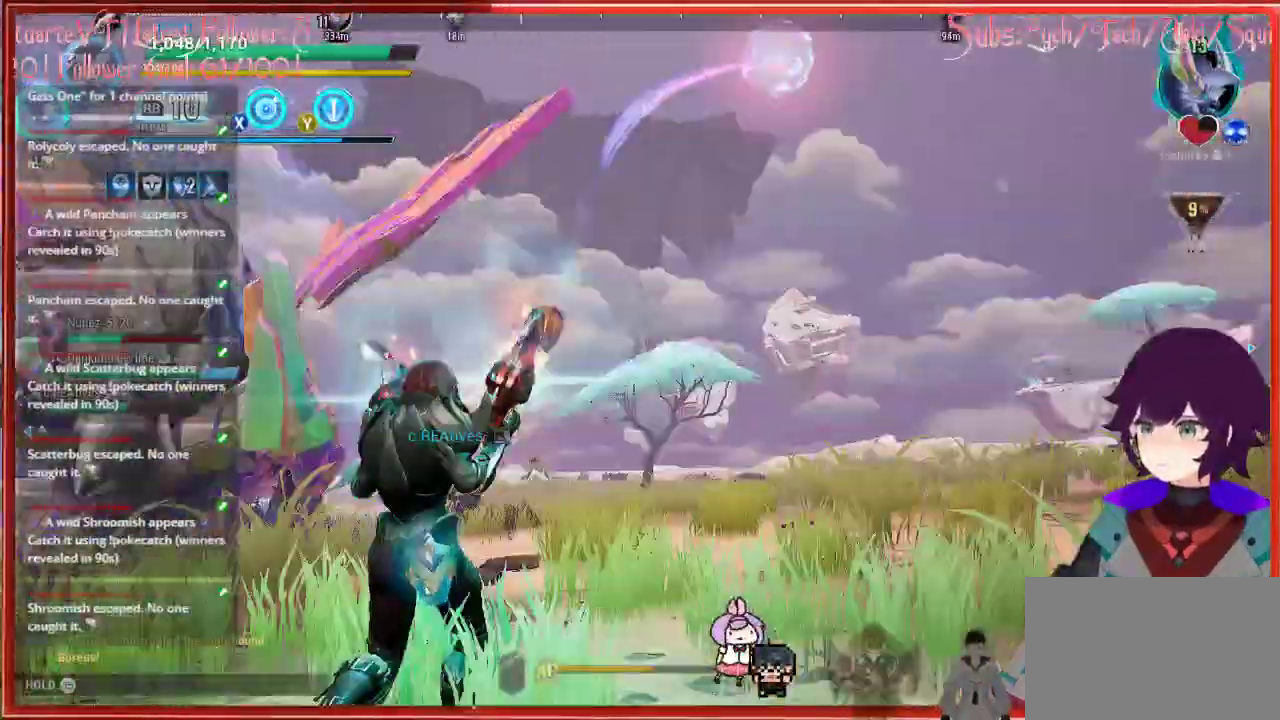
{"buttons": [], "left_stick": "right", "right_stick": "left", "events": [[467, "left_stick", "right"]]}
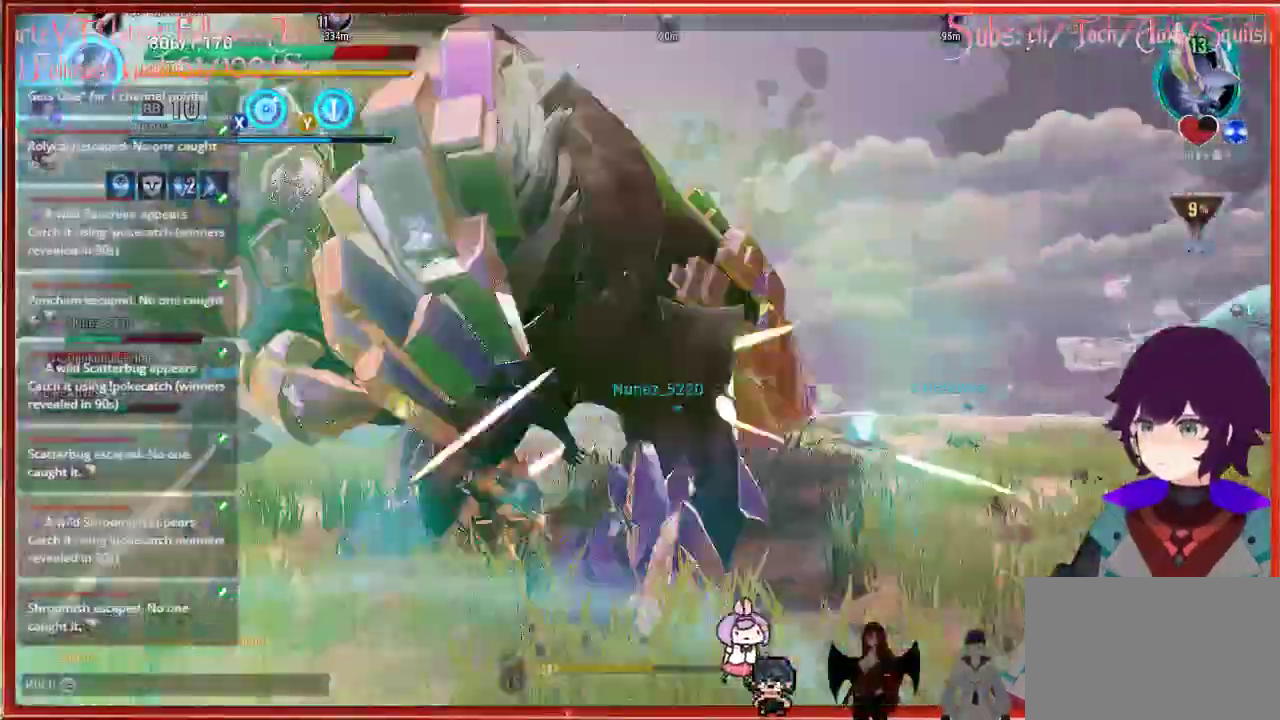
{"buttons": [], "left_stick": "center", "right_stick": "center", "events": [[383, "right_stick", "center"], [467, "left_stick", "center"]]}
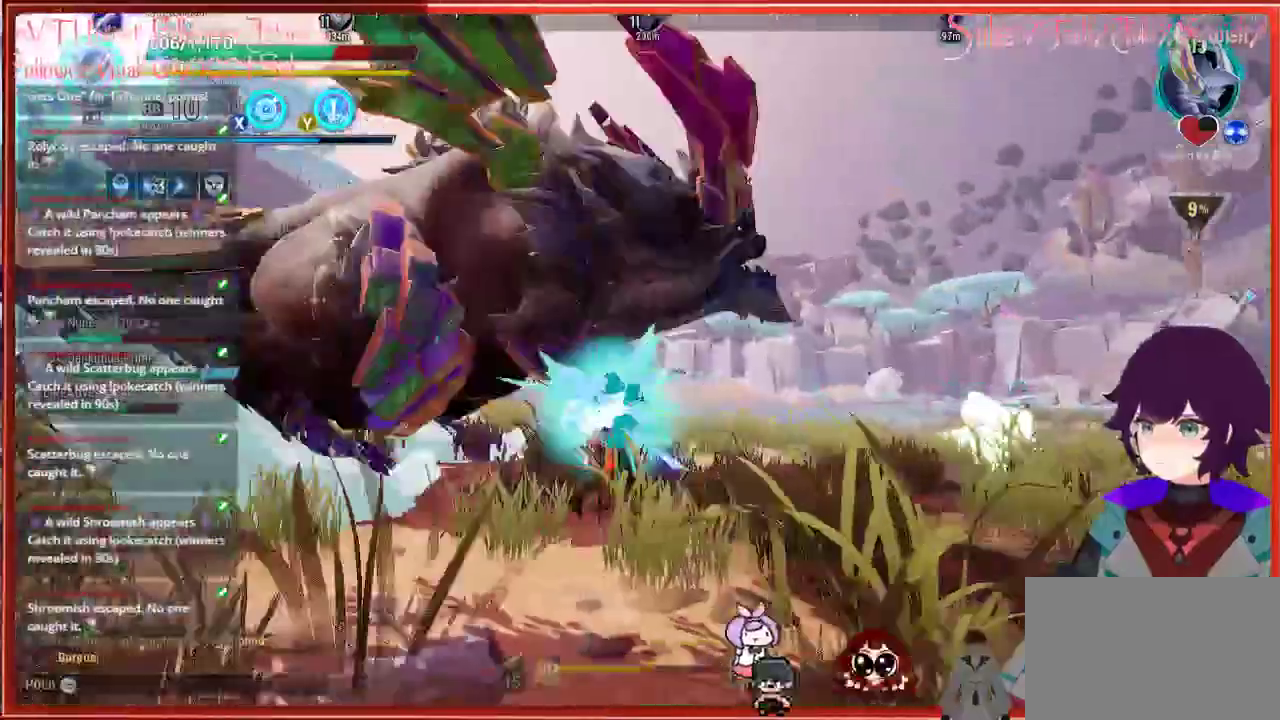
{"buttons": [], "left_stick": "center", "right_stick": "center", "events": []}
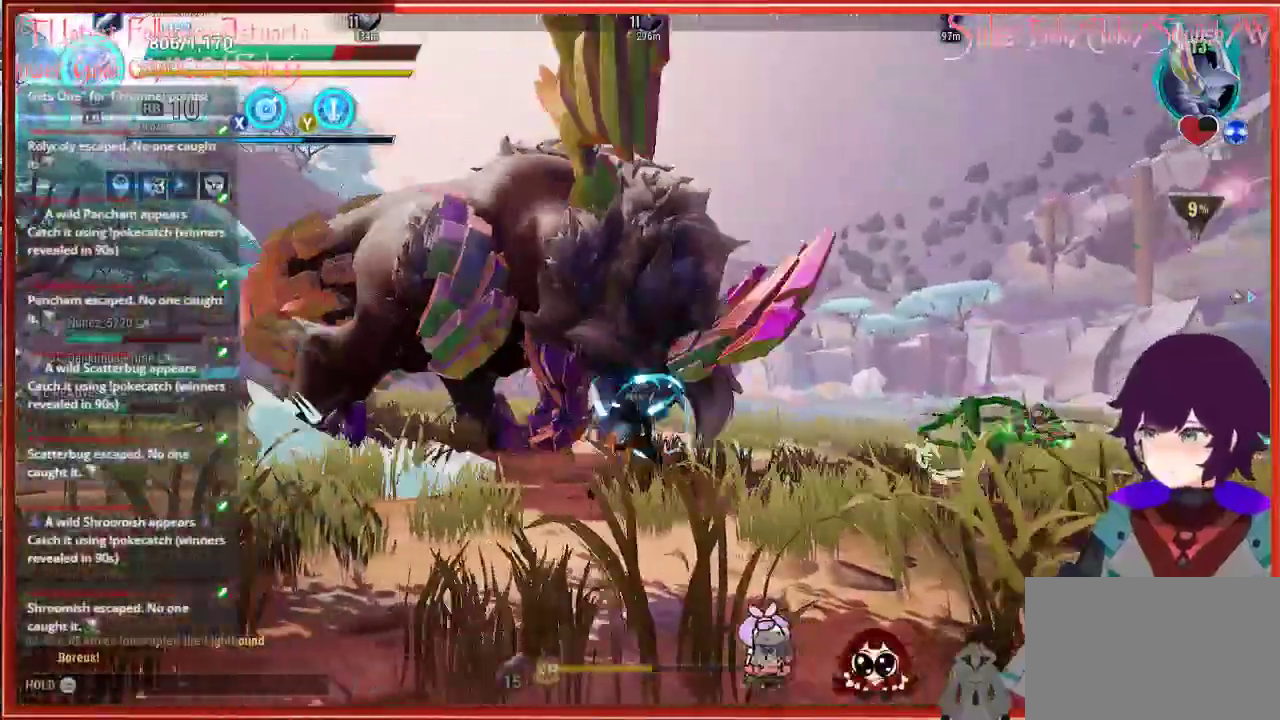
{"buttons": [], "left_stick": "center", "right_stick": "center", "events": []}